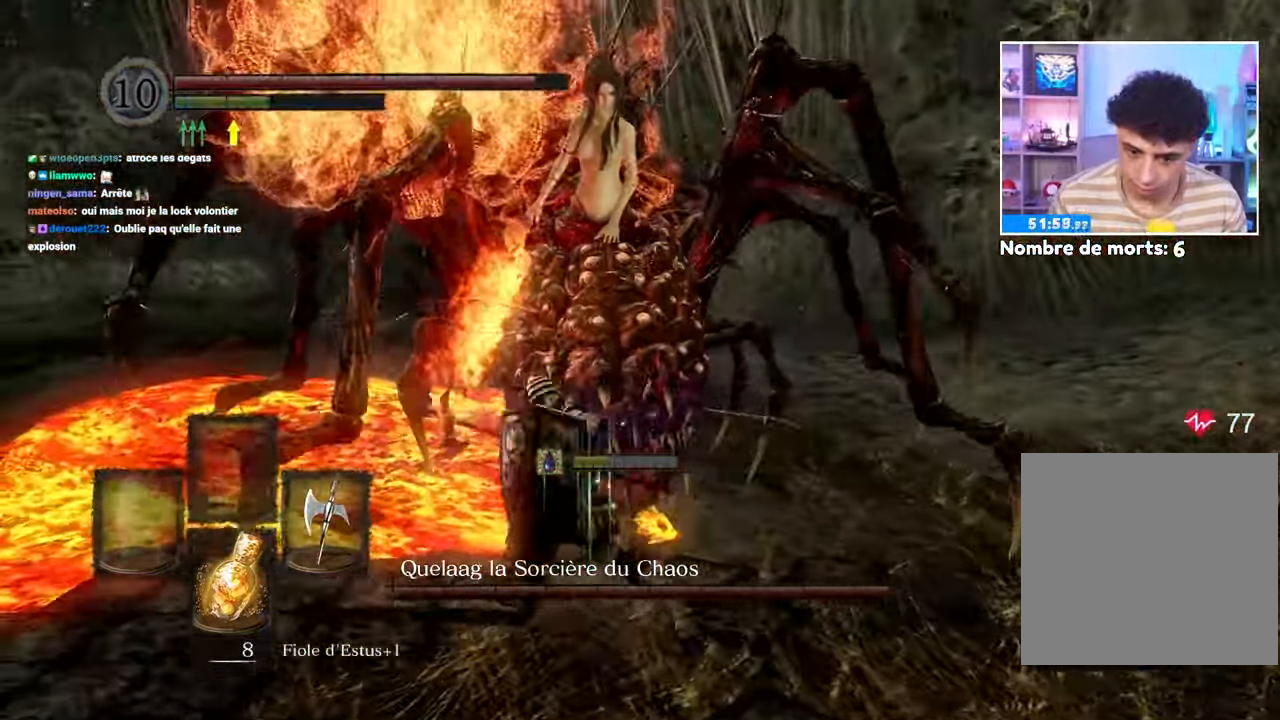
Gameplay with a controller (Xbox layout); each line is a JSON object with the inputs held at the frame after it. "button_events" lists button changes between this image and that frame as [ms after this image, input, new state], when the widget could be followed in between (sticks are given only as held states). Not read: L3 R3.
{"buttons": [], "left_stick": "down", "right_stick": "center", "button_events": []}
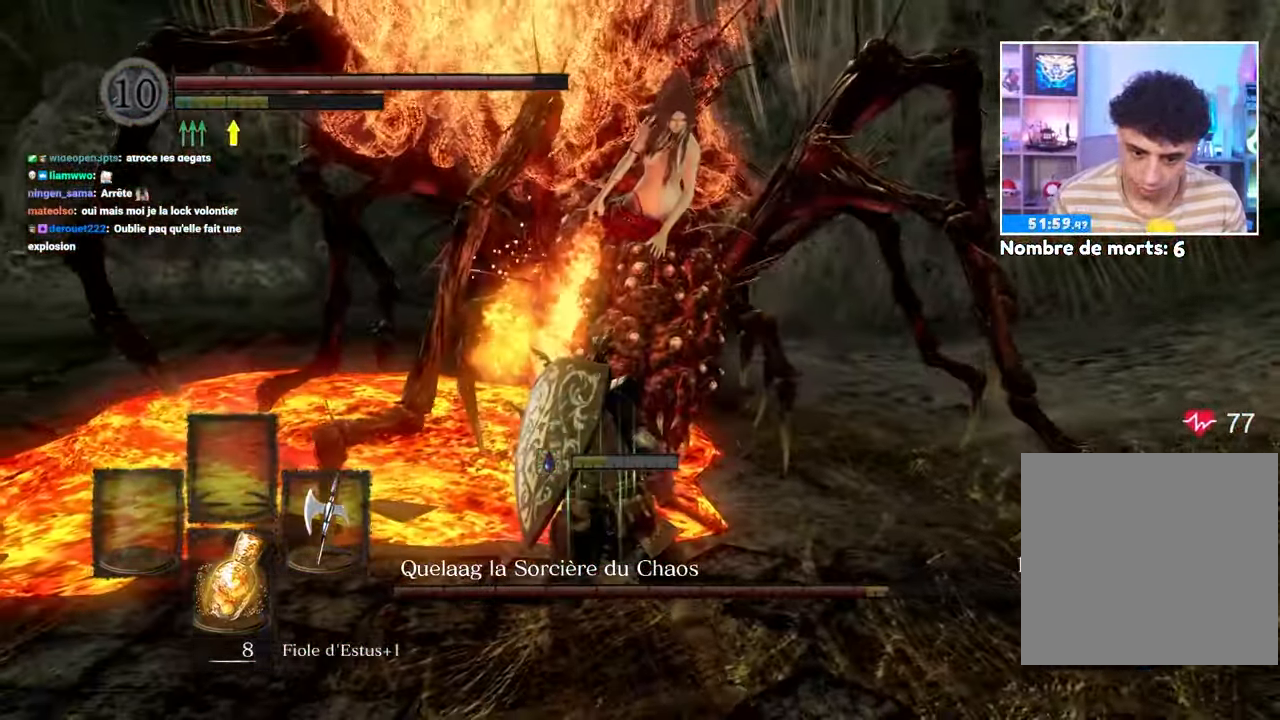
{"buttons": [], "left_stick": "down-right", "right_stick": "center", "button_events": []}
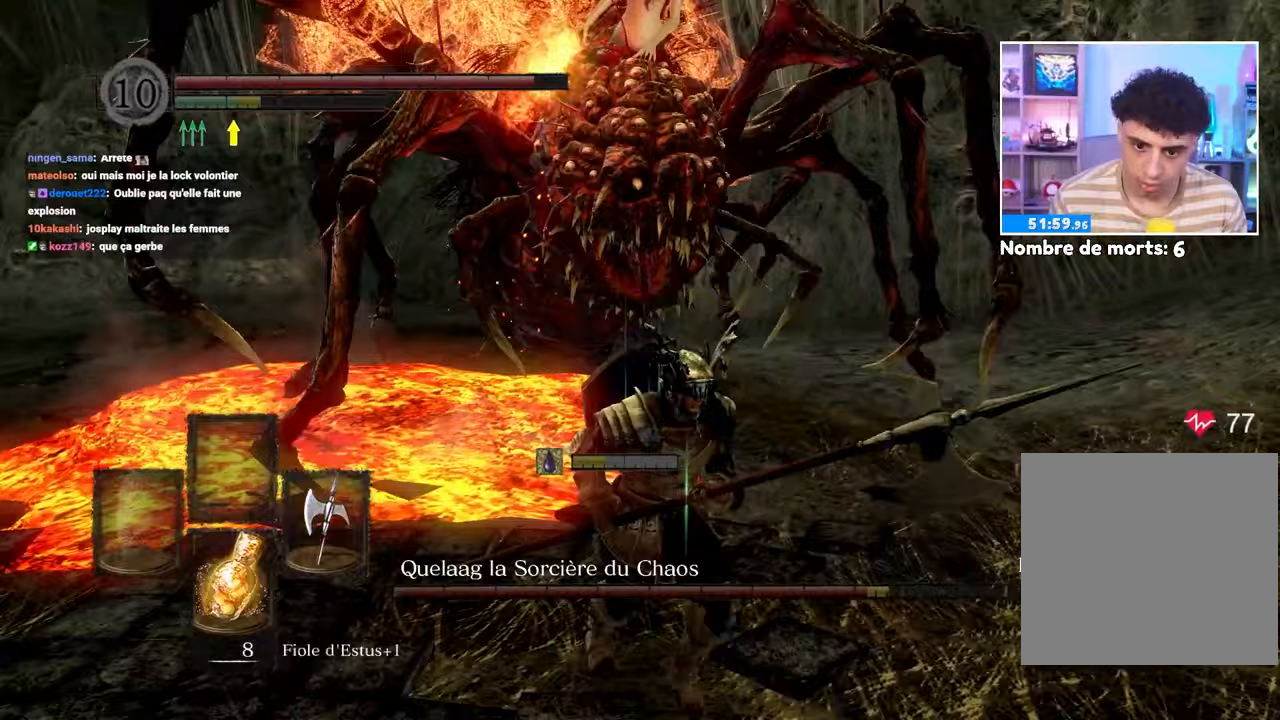
{"buttons": ["B"], "left_stick": "down-right", "right_stick": "center", "button_events": [[483, "B", "down"]]}
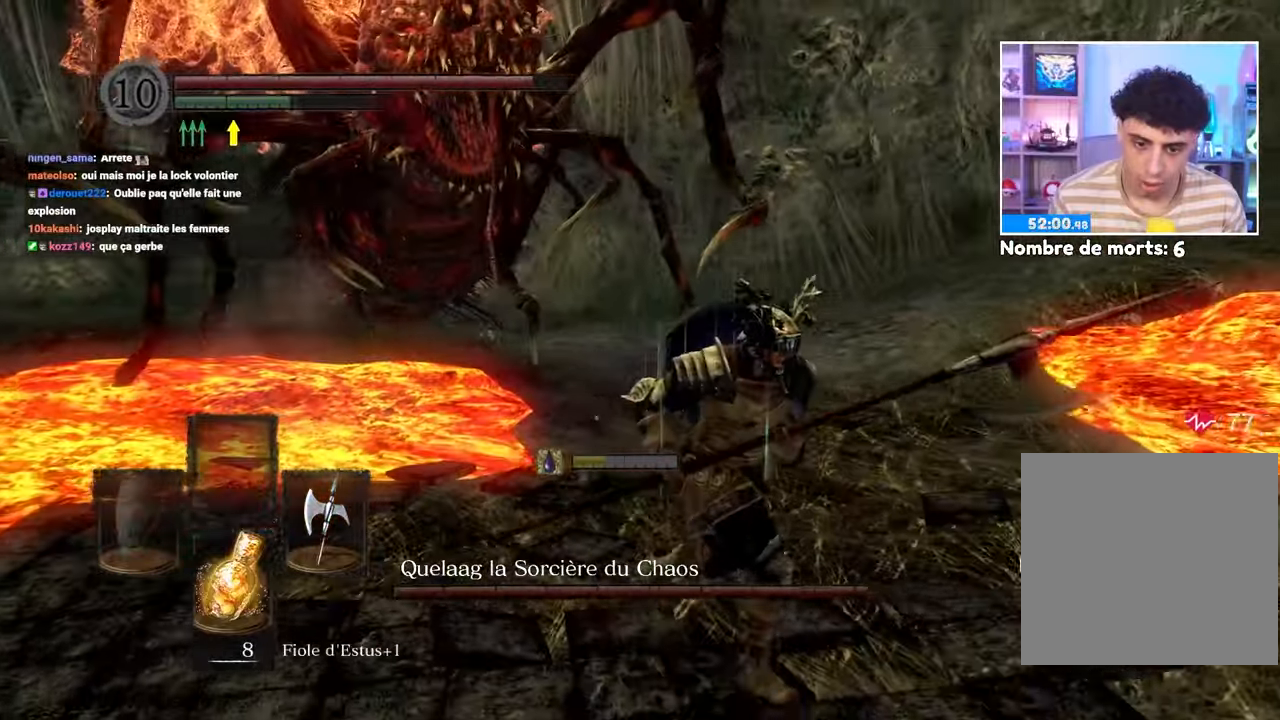
{"buttons": [], "left_stick": "right", "right_stick": "down-right"}
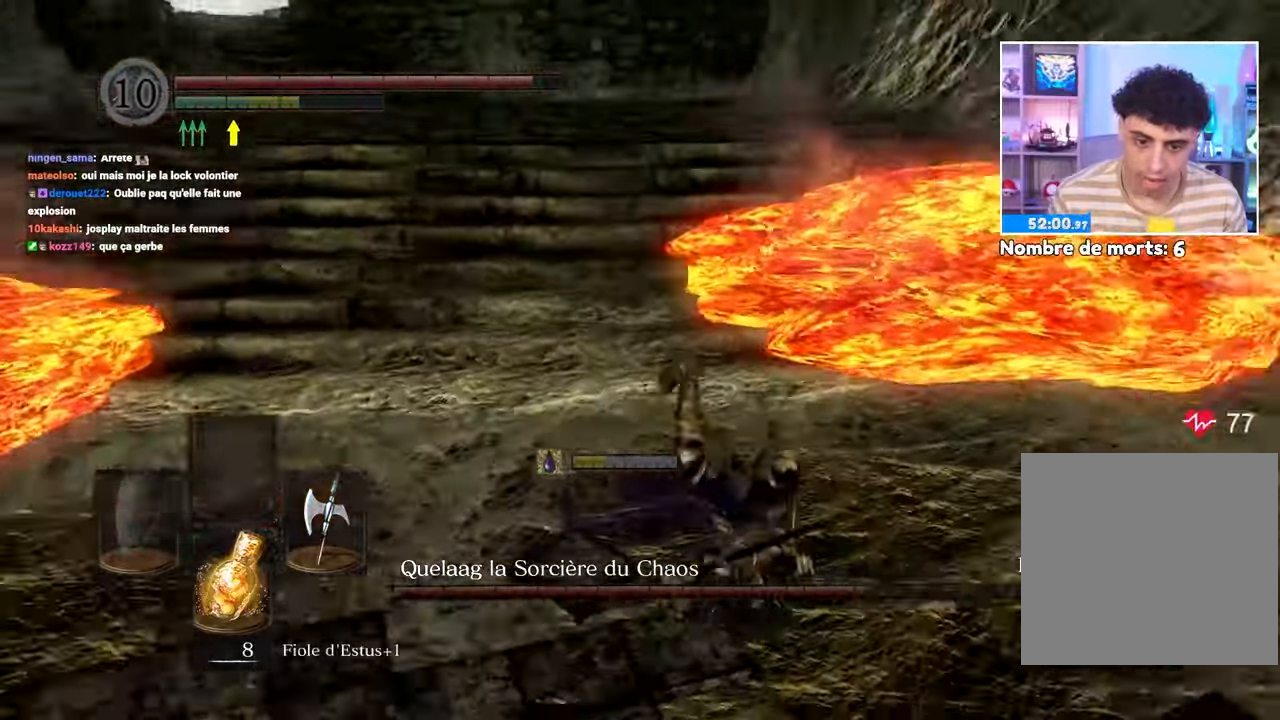
{"buttons": [], "left_stick": "right", "right_stick": "down-right", "button_events": [[67, "B", "down"], [133, "B", "up"], [233, "B", "down"], [283, "B", "up"]]}
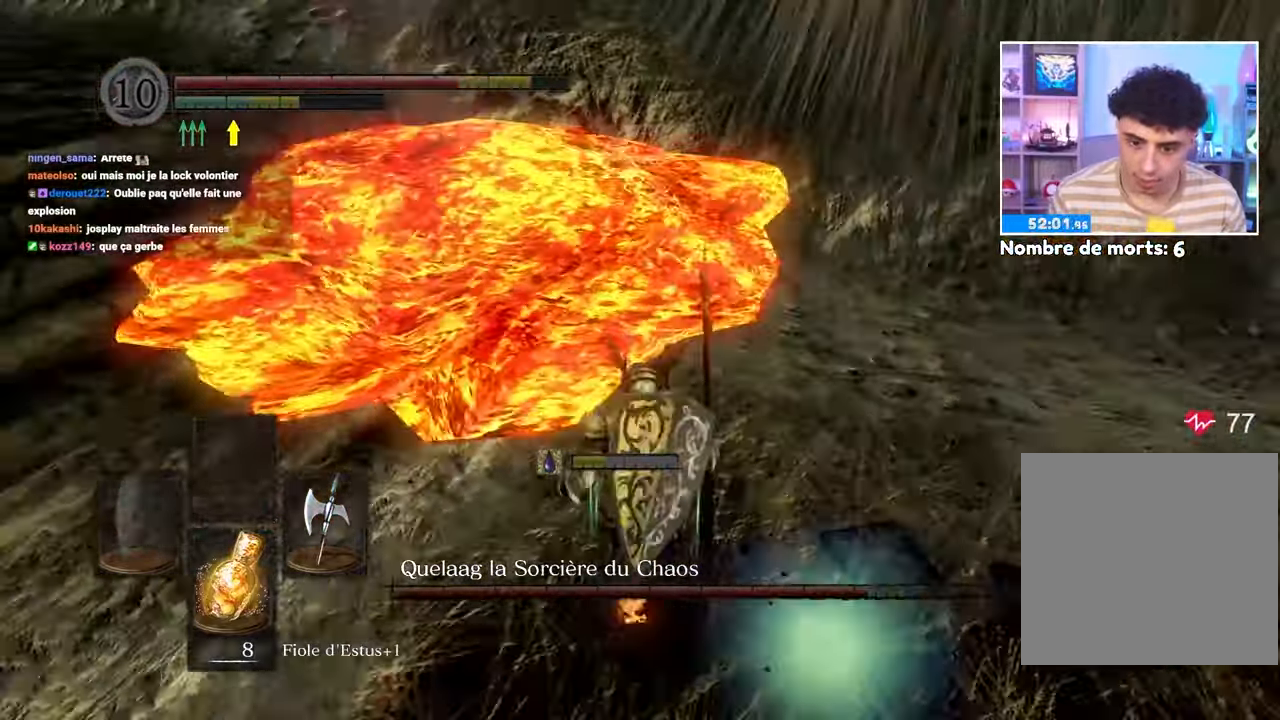
{"buttons": [], "left_stick": "up", "right_stick": "center", "button_events": []}
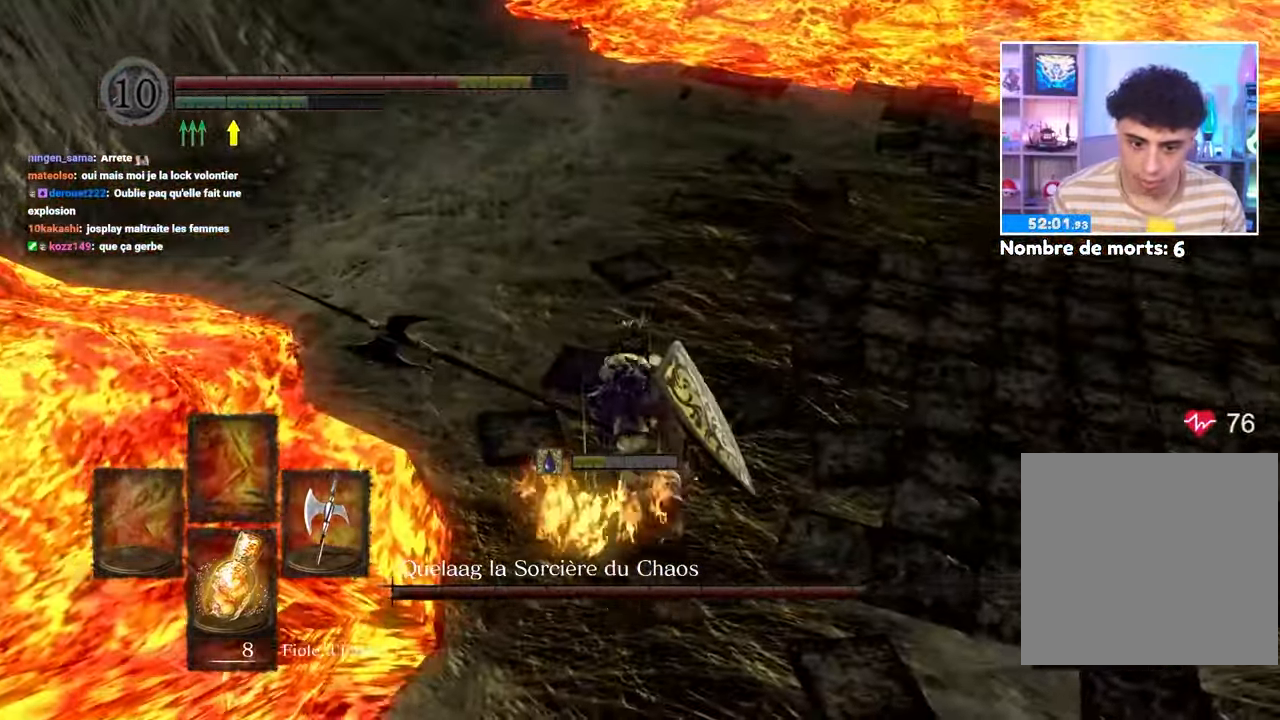
{"buttons": ["B"], "left_stick": "up", "right_stick": "center", "button_events": [[133, "B", "down"], [250, "B", "up"], [317, "B", "down"], [400, "B", "up"], [483, "B", "down"]]}
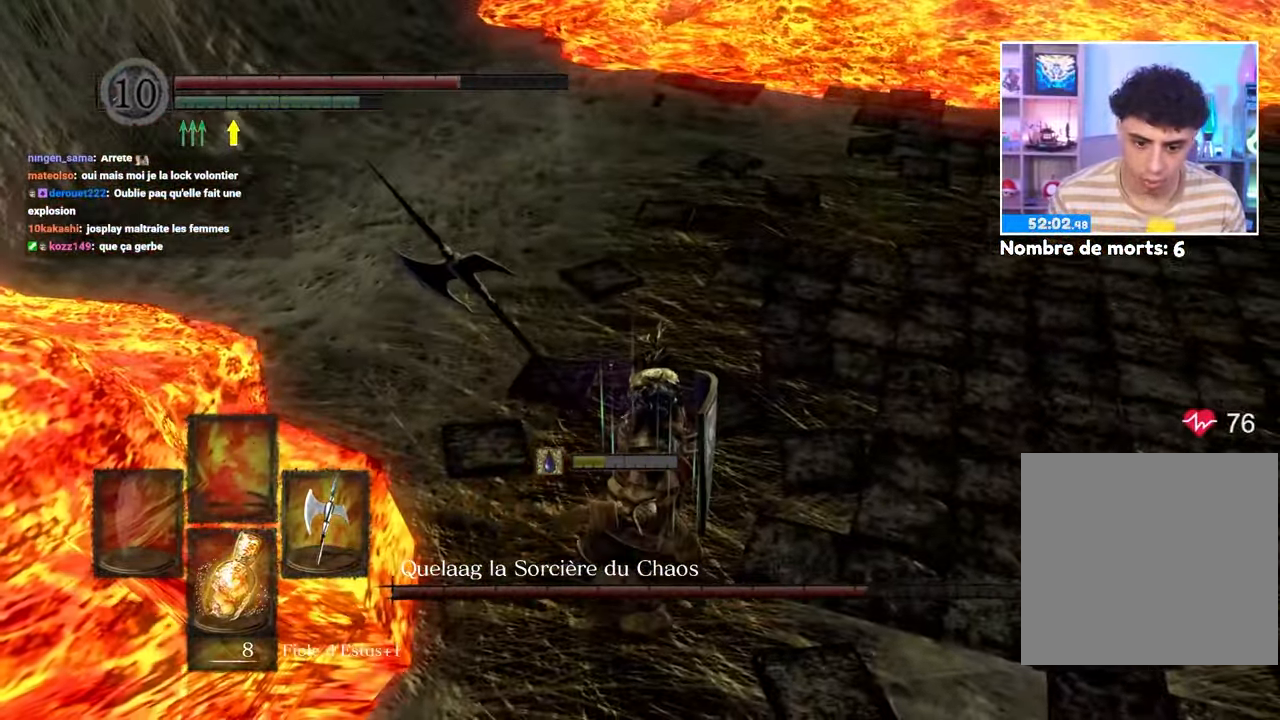
{"buttons": ["B"], "left_stick": "up", "right_stick": "center", "button_events": [[50, "B", "up"], [133, "B", "down"], [417, "B", "up"], [483, "B", "down"]]}